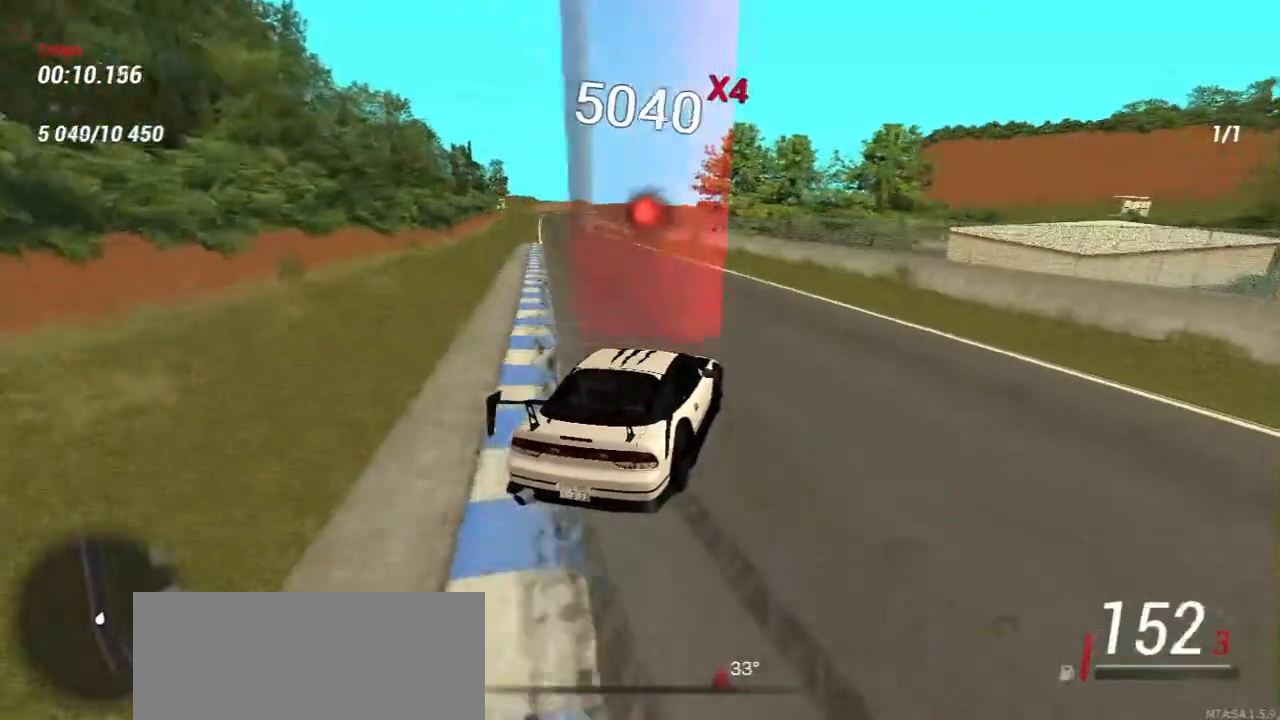
Gameplay with keyboard and mouse; each line is a JSON object with the keys and mouse buttons held at the frame after it. "events" lists presses ("down") and releases ("up") of "a", "ctrl", "d", "e", "f", "q", "r", "s", "shift", "space", "tab", "w", "mouse_left", "mouse_wheel", "mouse_right", "mouse_mb4" and "mouse_mb5" between this image and that frame as [ms after this image, input, new state], when the widget could be followed in between. "mouse_left", "mouse_wheel", "mouse_right", "mouse_mb4", "mouse_mb5" = the "left", "wheel", "right", "mb4", "mb5" buttons of the "mouse" list. No other keys are recorded. "wheel" means that the mouse wheel is clicked or scrolled. Mouse movement is not recorded.
{"keys": ["w"], "mouse": [], "events": [[217, "a", "down"], [433, "a", "up"]]}
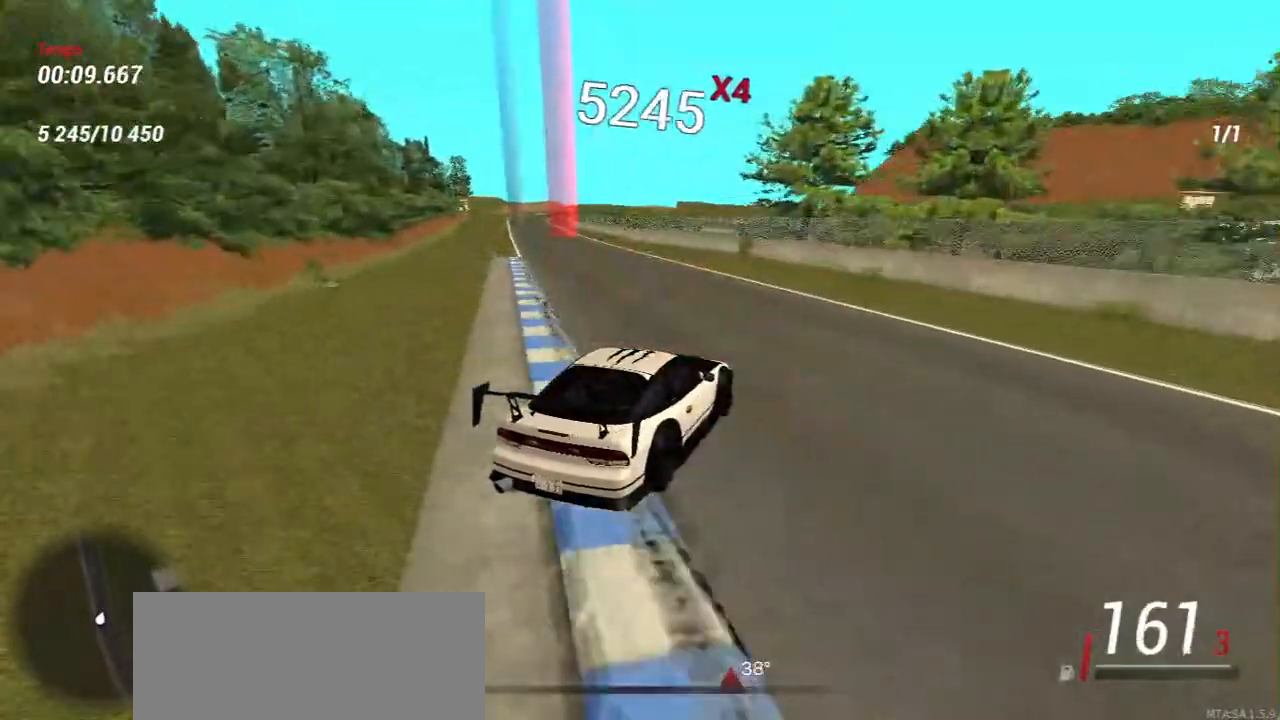
{"keys": ["a"], "mouse": [], "events": [[150, "a", "down"], [333, "a", "up"], [417, "a", "down"], [417, "w", "up"]]}
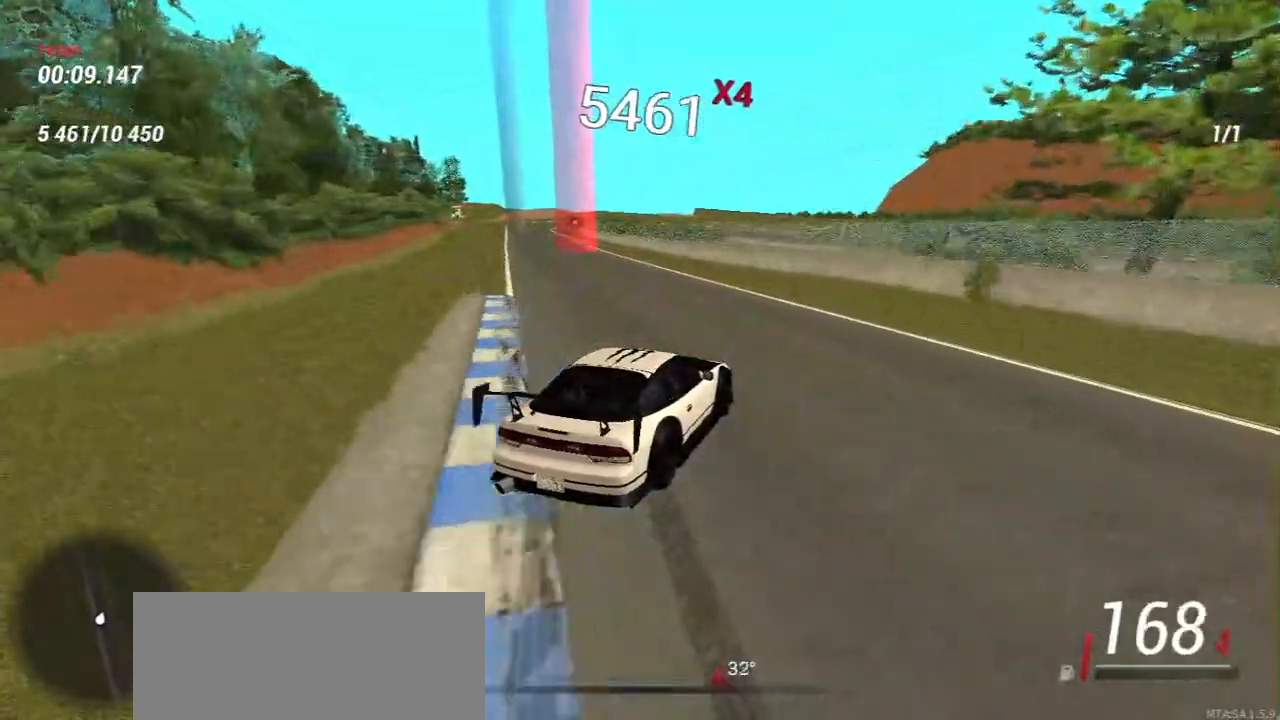
{"keys": ["d"], "mouse": [], "events": [[233, "w", "down"], [317, "a", "up"], [417, "d", "down"], [483, "w", "up"]]}
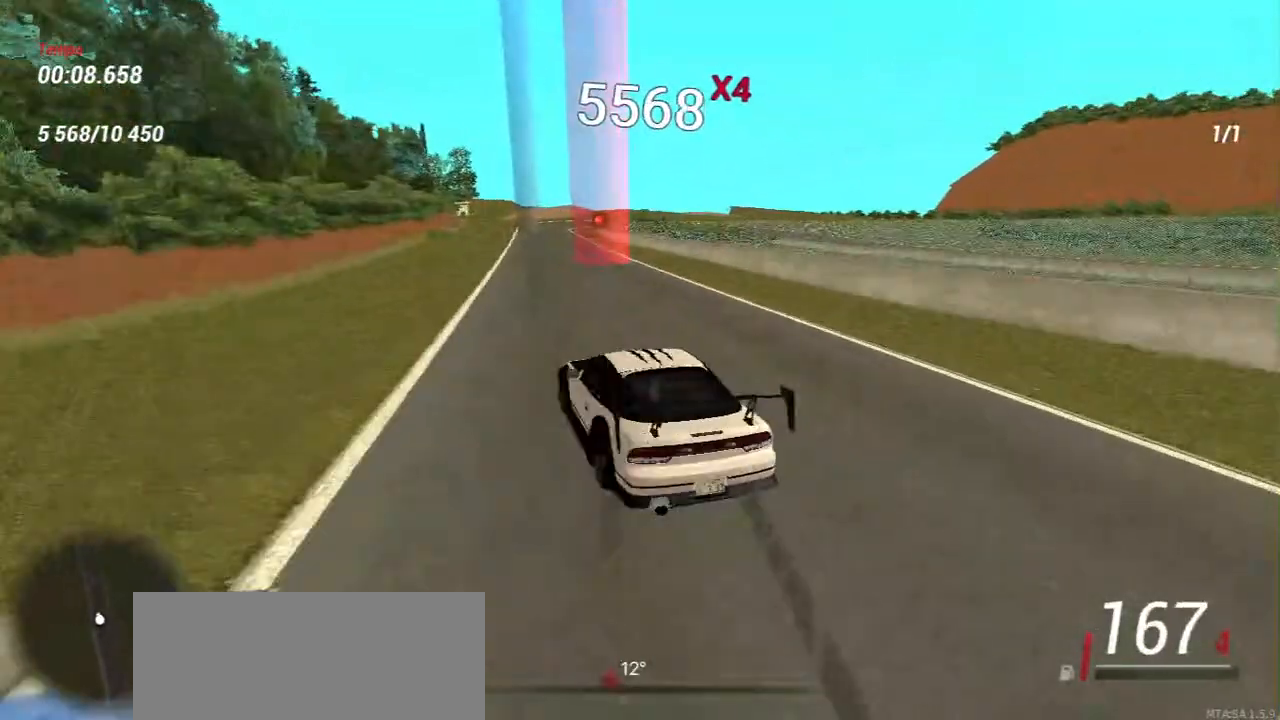
{"keys": [], "mouse": [], "events": [[117, "s", "down"], [267, "d", "up"], [467, "s", "up"]]}
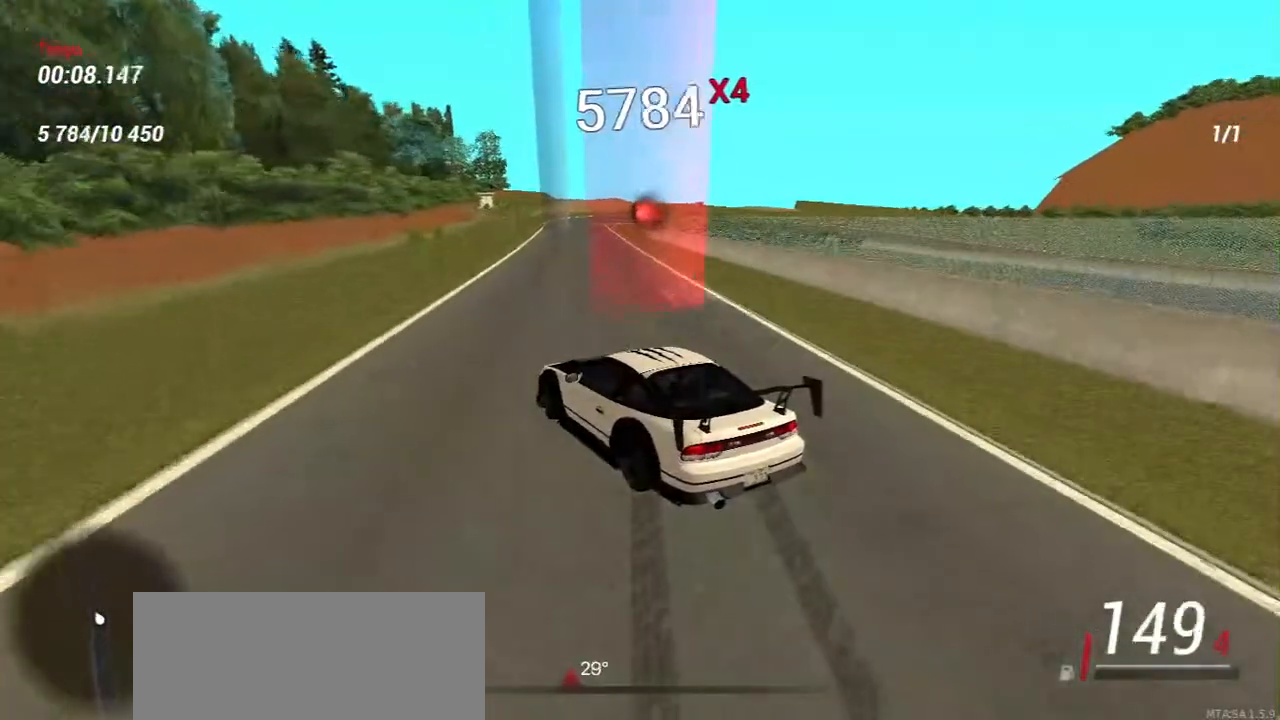
{"keys": ["w"], "mouse": [], "events": [[133, "w", "down"], [233, "d", "down"], [417, "d", "up"]]}
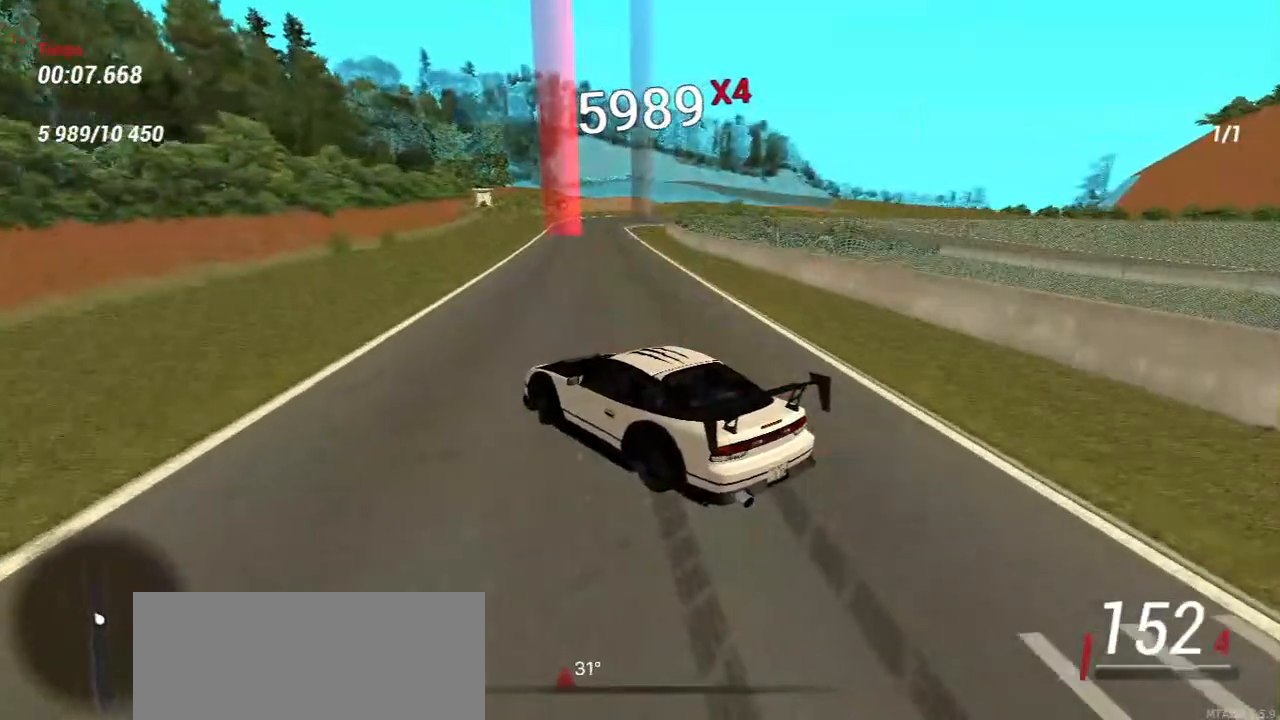
{"keys": ["d"], "mouse": [], "events": [[83, "d", "down"], [133, "w", "up"]]}
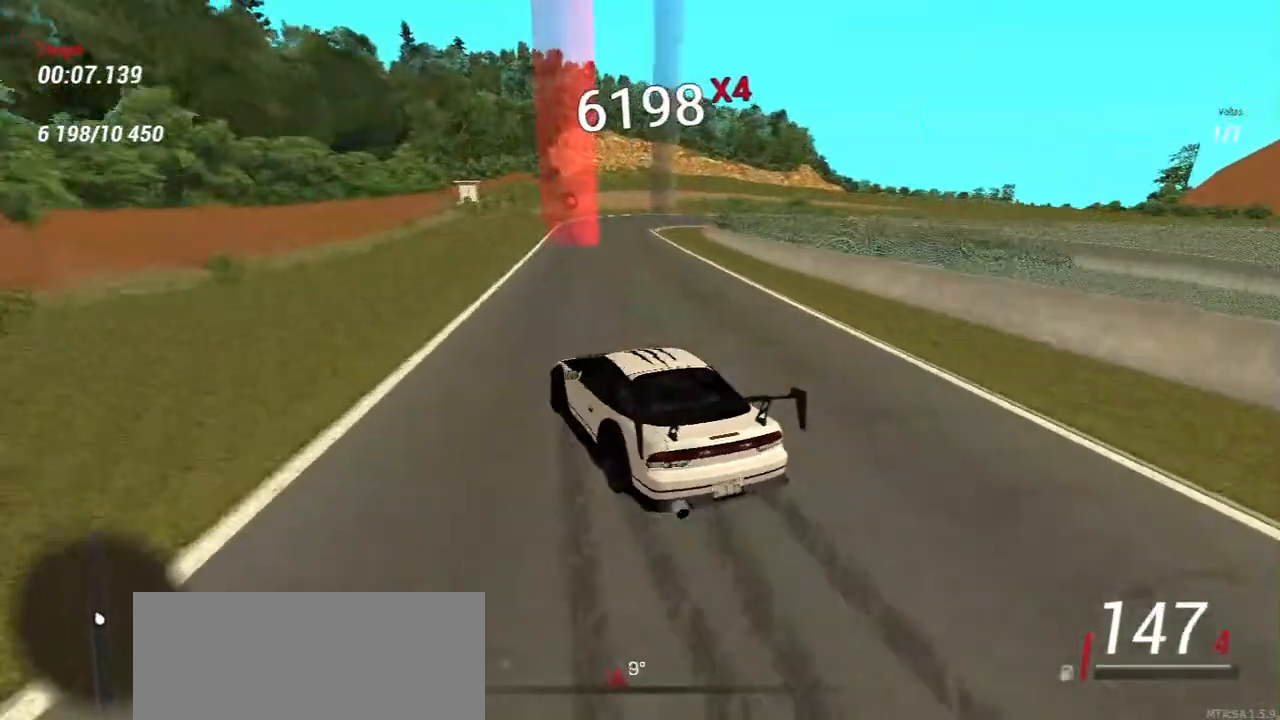
{"keys": ["w"], "mouse": [], "events": [[33, "s", "down"], [83, "d", "up"], [167, "a", "down"], [300, "s", "up"], [333, "a", "up"], [433, "a", "down"], [500, "a", "up"], [500, "w", "down"]]}
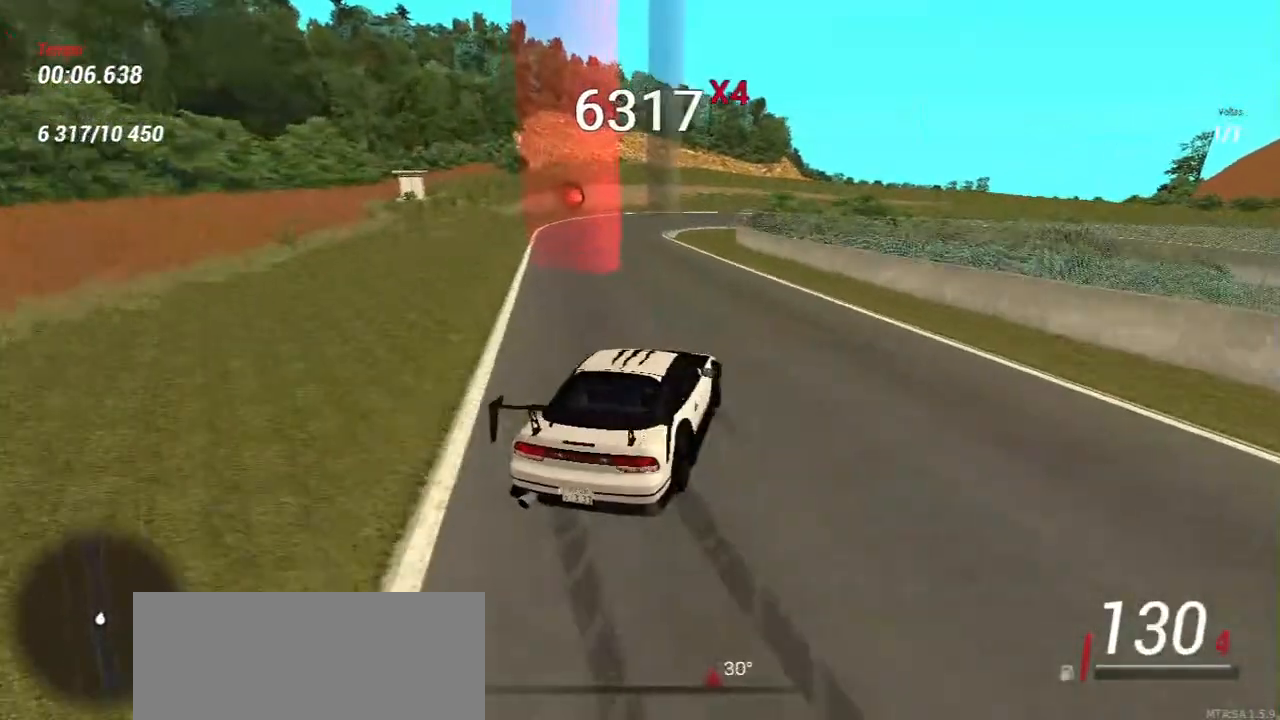
{"keys": ["a", "w"], "mouse": [], "events": [[150, "w", "up"], [183, "s", "down"], [350, "a", "down"], [400, "s", "up"], [450, "w", "down"]]}
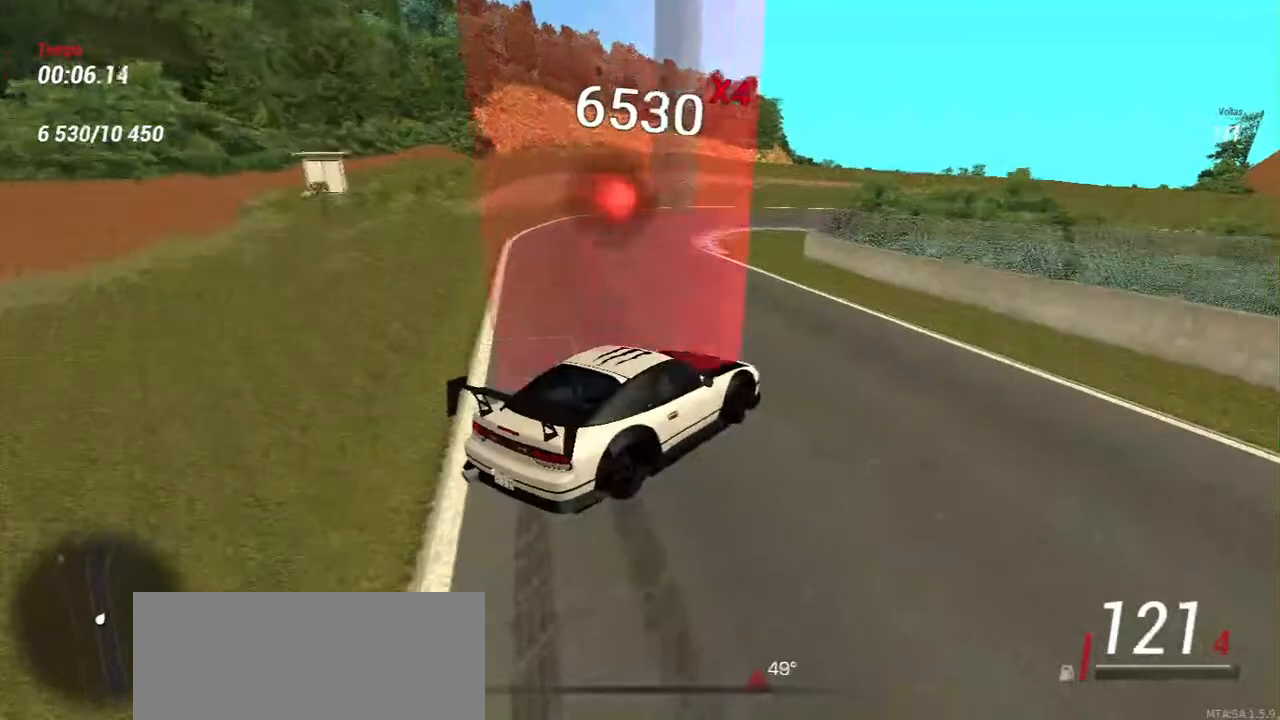
{"keys": ["a", "s"], "mouse": []}
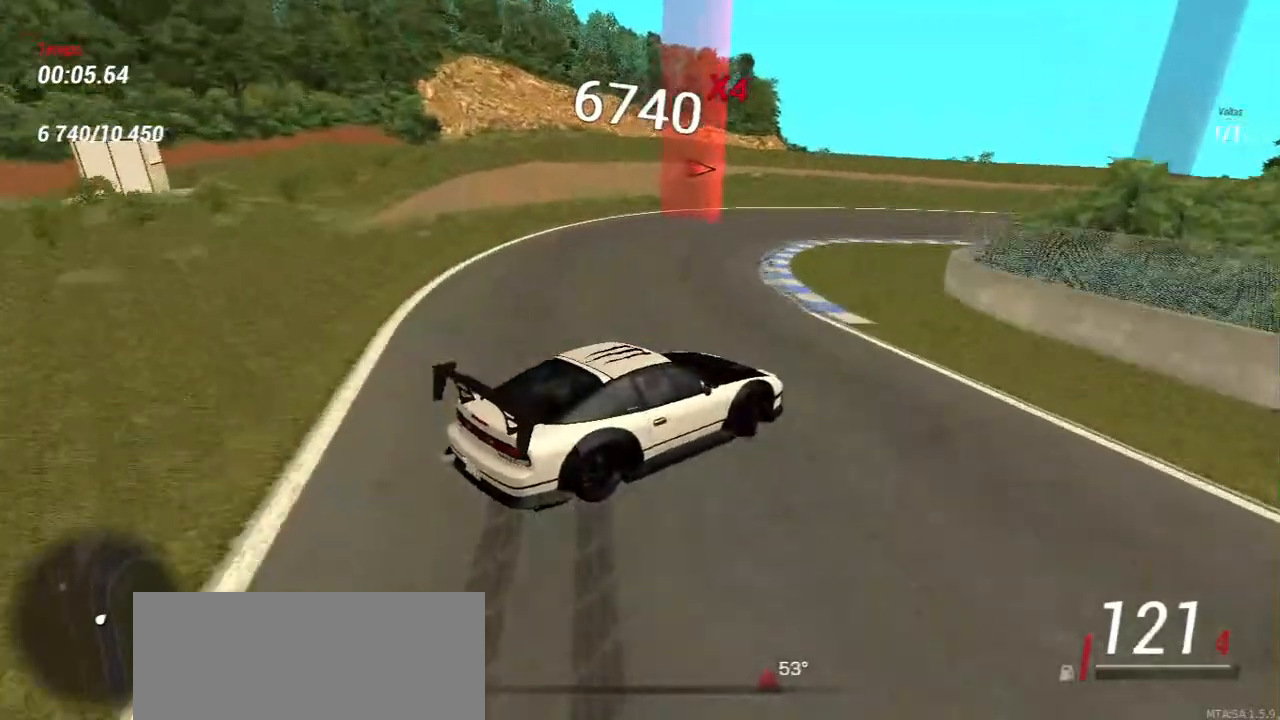
{"keys": ["s"], "mouse": [], "events": [[33, "a", "up"]]}
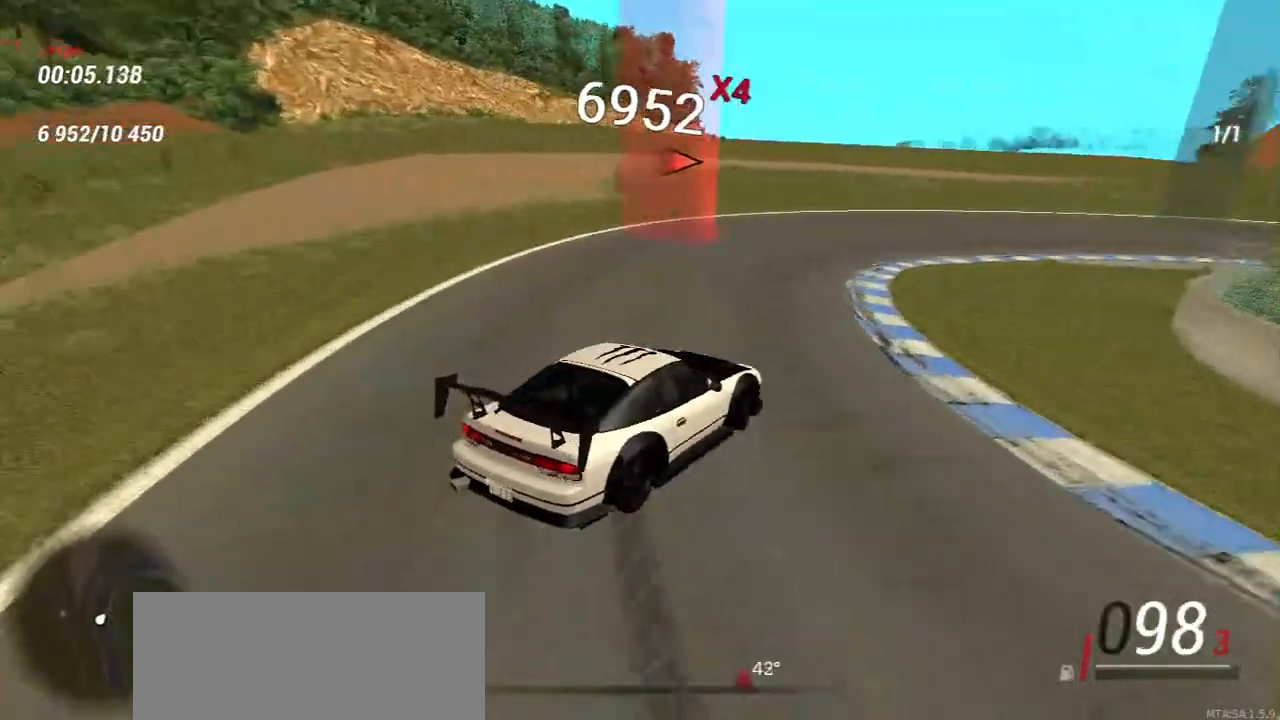
{"keys": ["w"], "mouse": [], "events": [[433, "w", "down"], [450, "s", "up"]]}
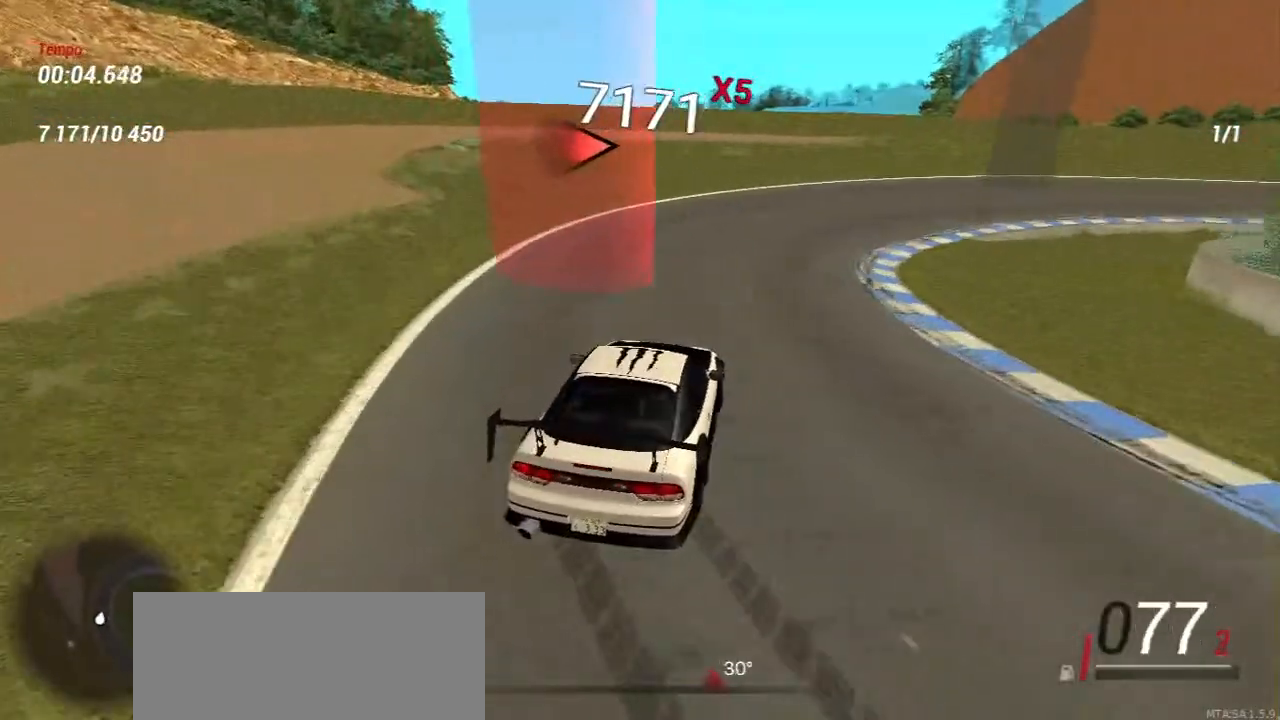
{"keys": ["w"], "mouse": [], "events": [[183, "s", "down"], [183, "w", "up"], [433, "s", "up"], [433, "w", "down"]]}
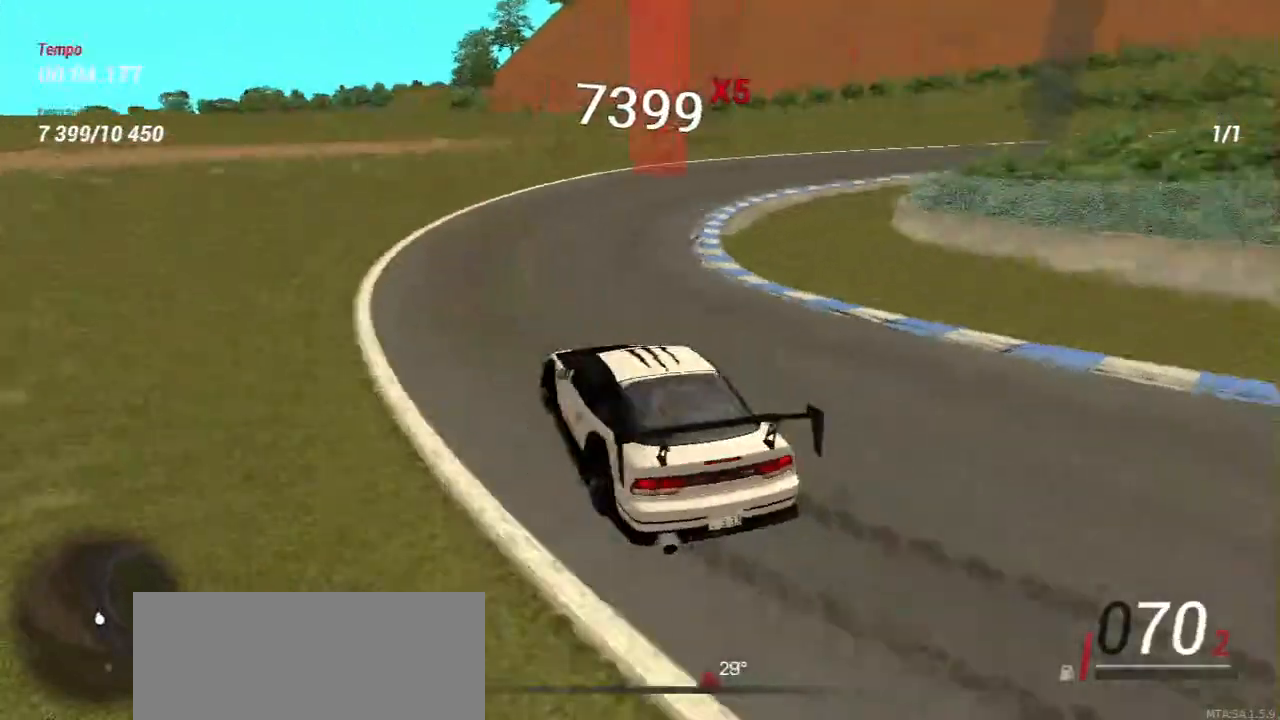
{"keys": [], "mouse": [], "events": [[133, "w", "up"], [283, "w", "down"], [417, "w", "up"]]}
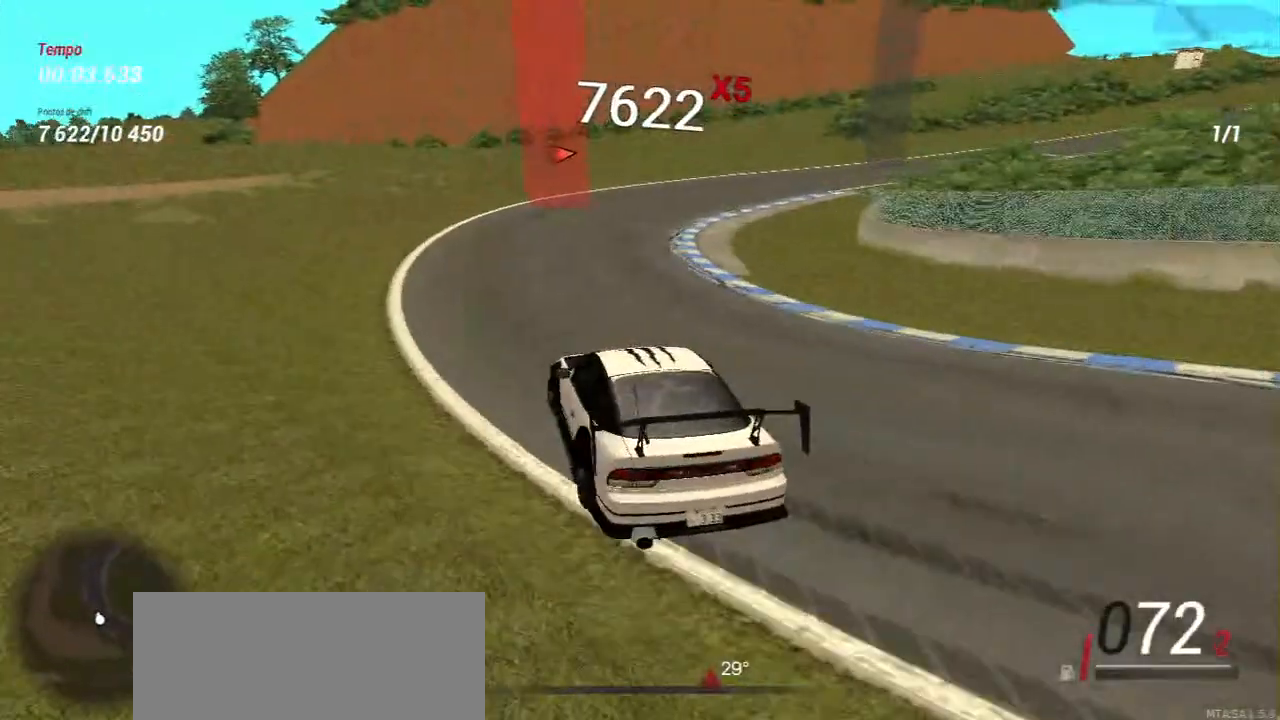
{"keys": ["w"], "mouse": [], "events": [[17, "w", "down"], [50, "a", "down"], [150, "a", "up"], [200, "w", "up"], [333, "w", "down"]]}
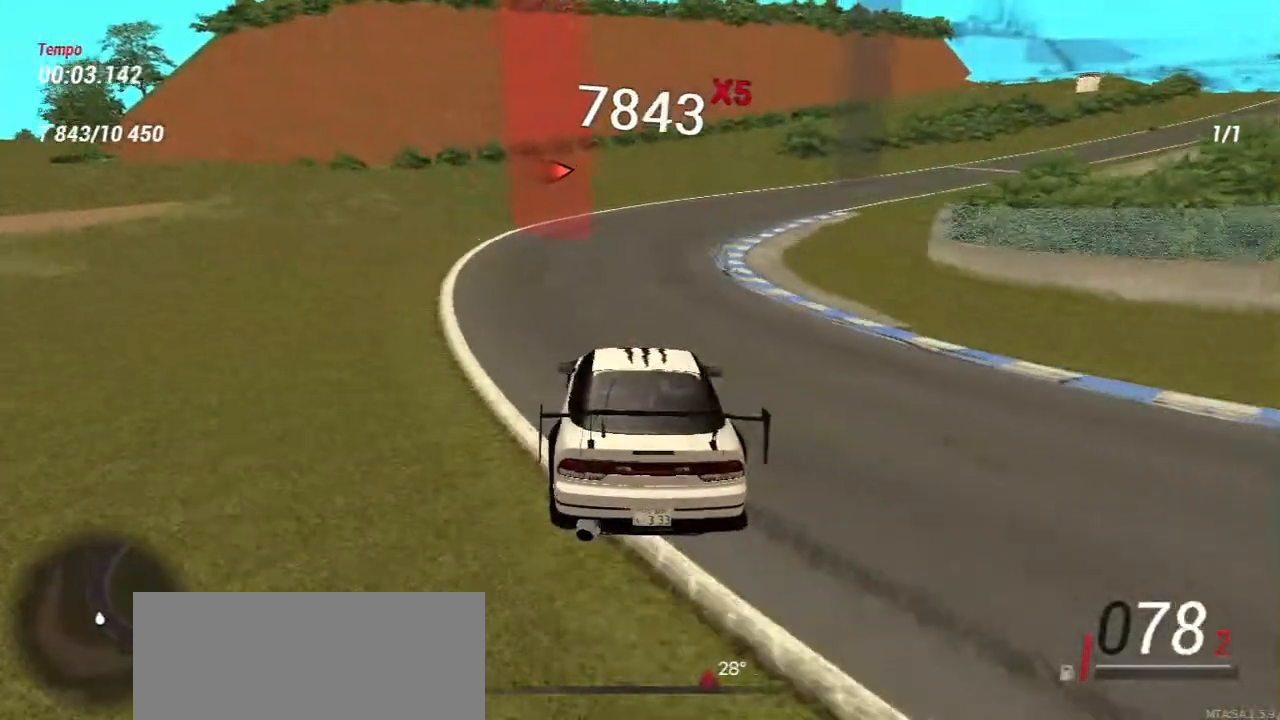
{"keys": [], "mouse": [], "events": [[150, "w", "up"], [283, "w", "down"], [467, "w", "up"]]}
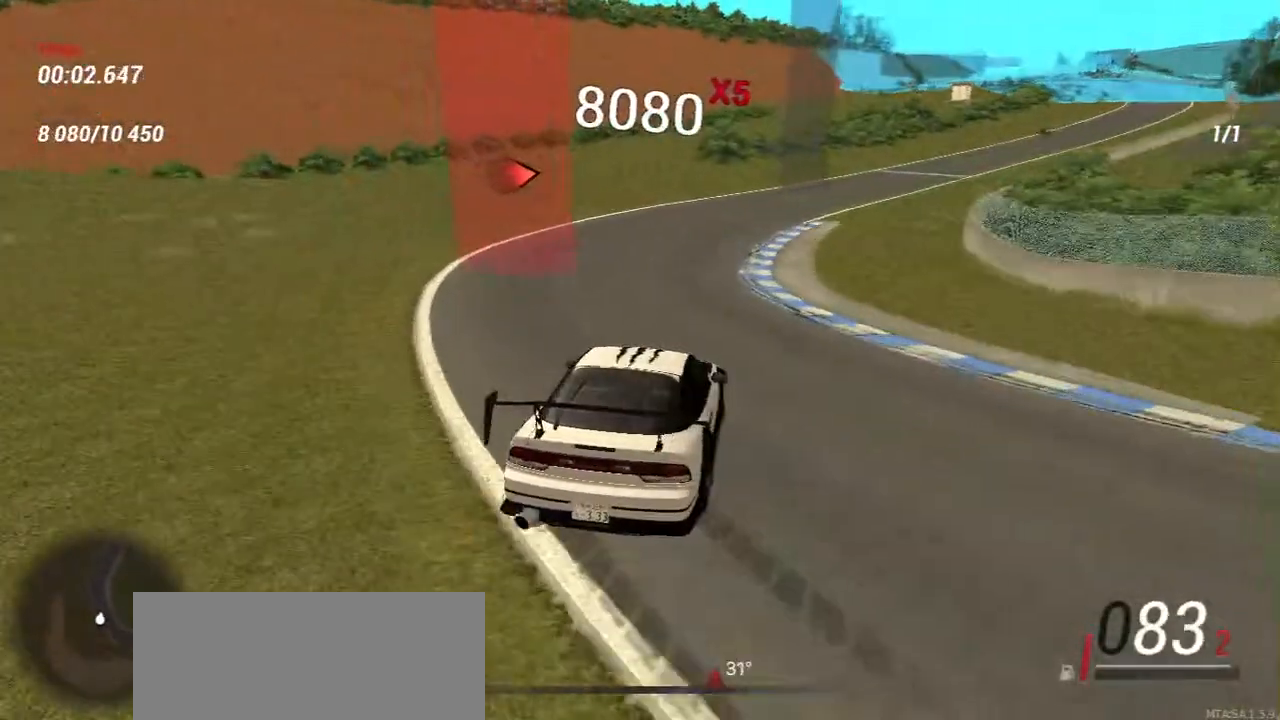
{"keys": ["a", "w"], "mouse": []}
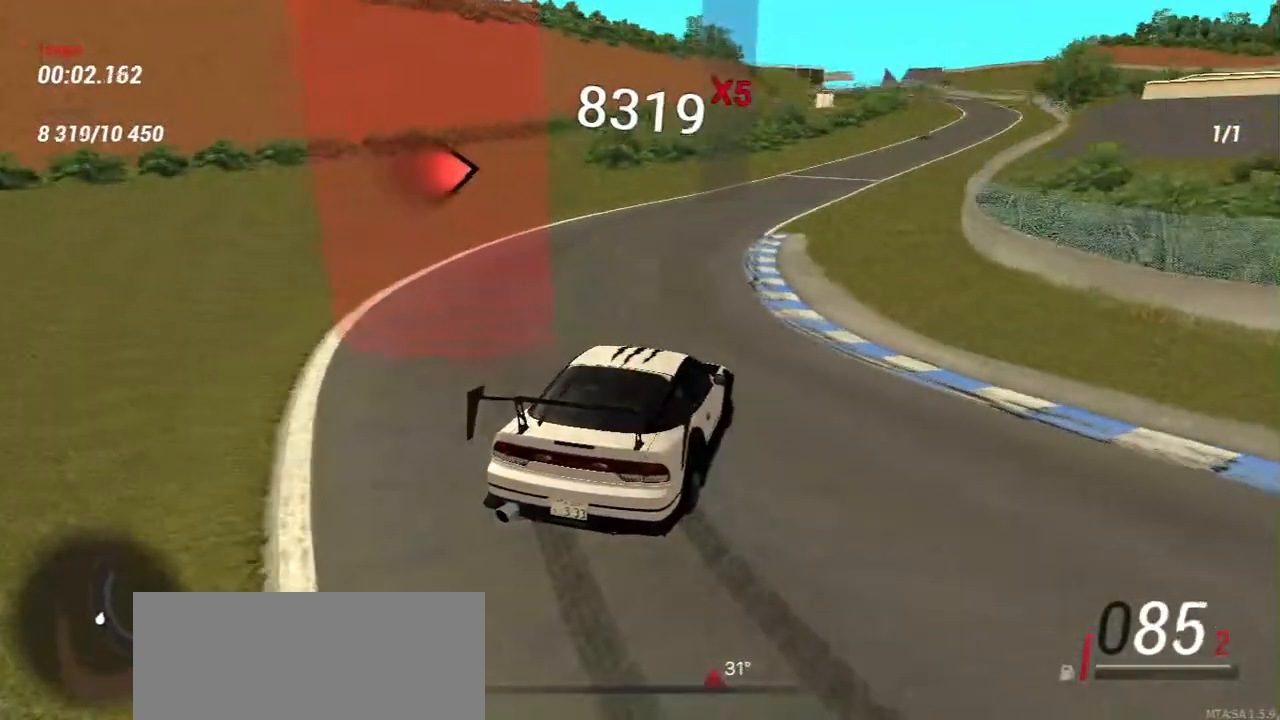
{"keys": ["w"], "mouse": [], "events": [[33, "a", "up"], [367, "a", "down"], [467, "a", "up"]]}
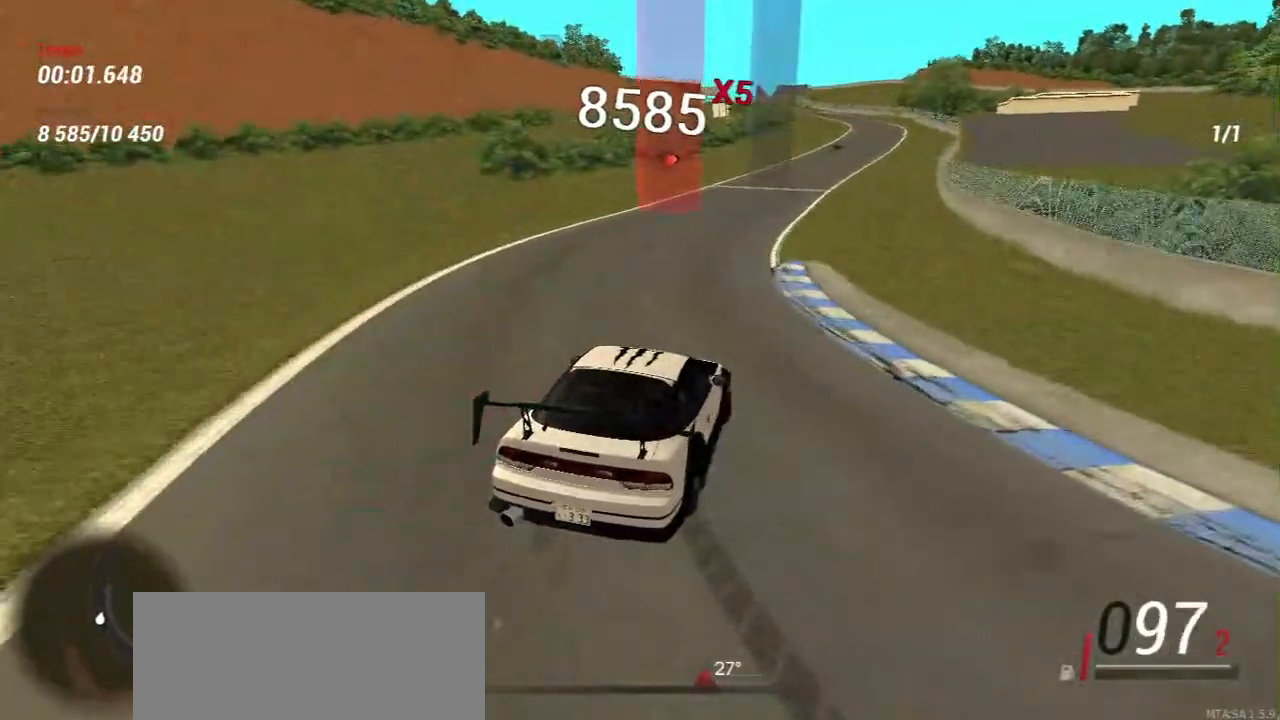
{"keys": ["w"], "mouse": [], "events": []}
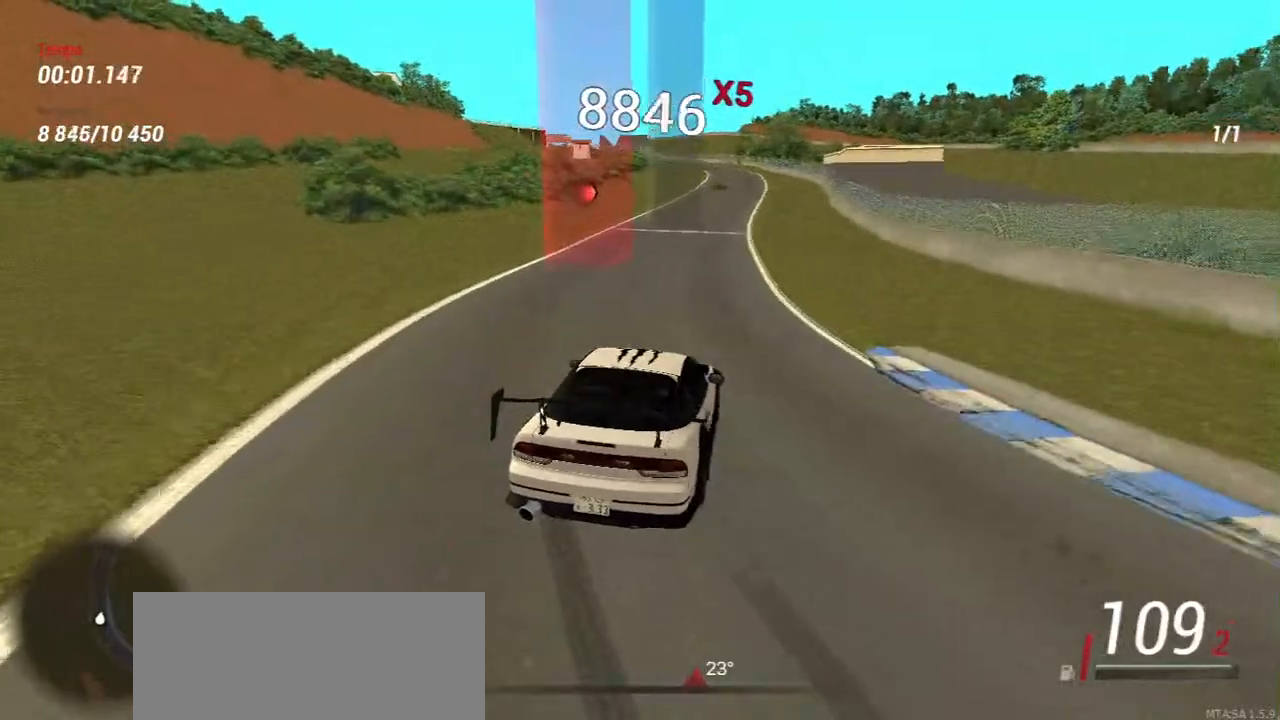
{"keys": ["w"], "mouse": [], "events": [[100, "a", "down"], [283, "a", "up"]]}
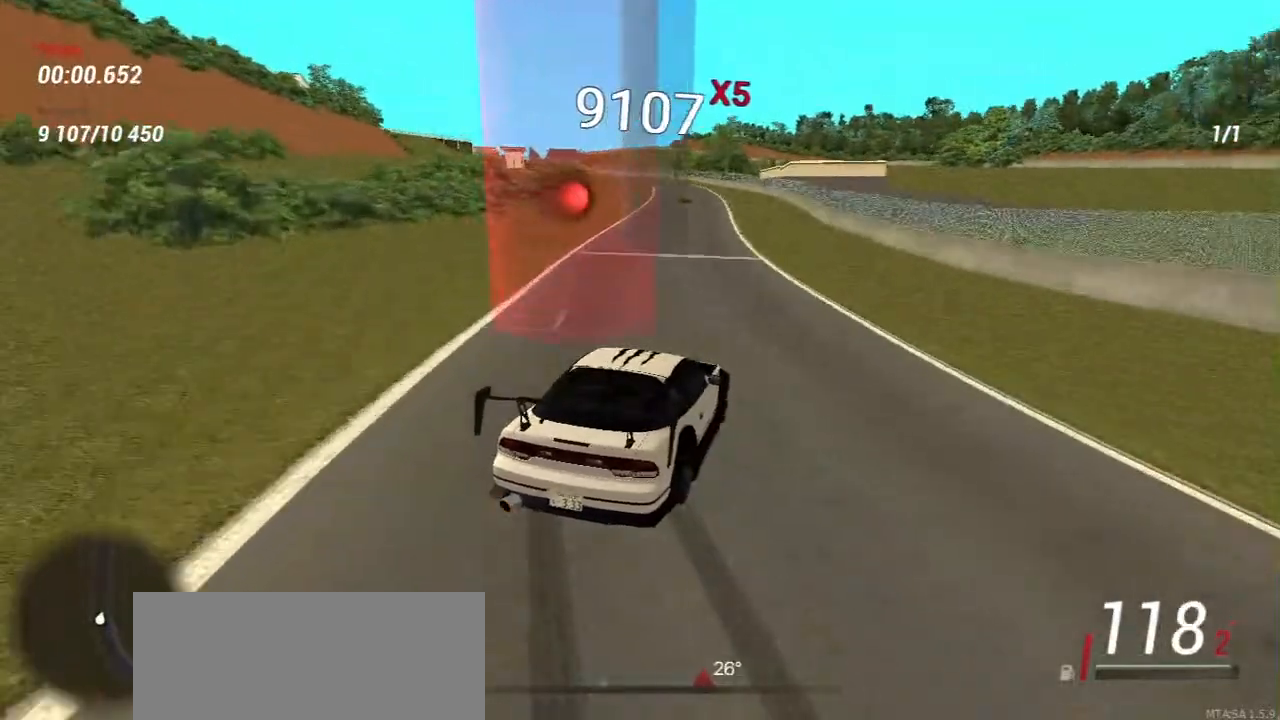
{"keys": ["a", "w"], "mouse": [], "events": [[383, "a", "down"]]}
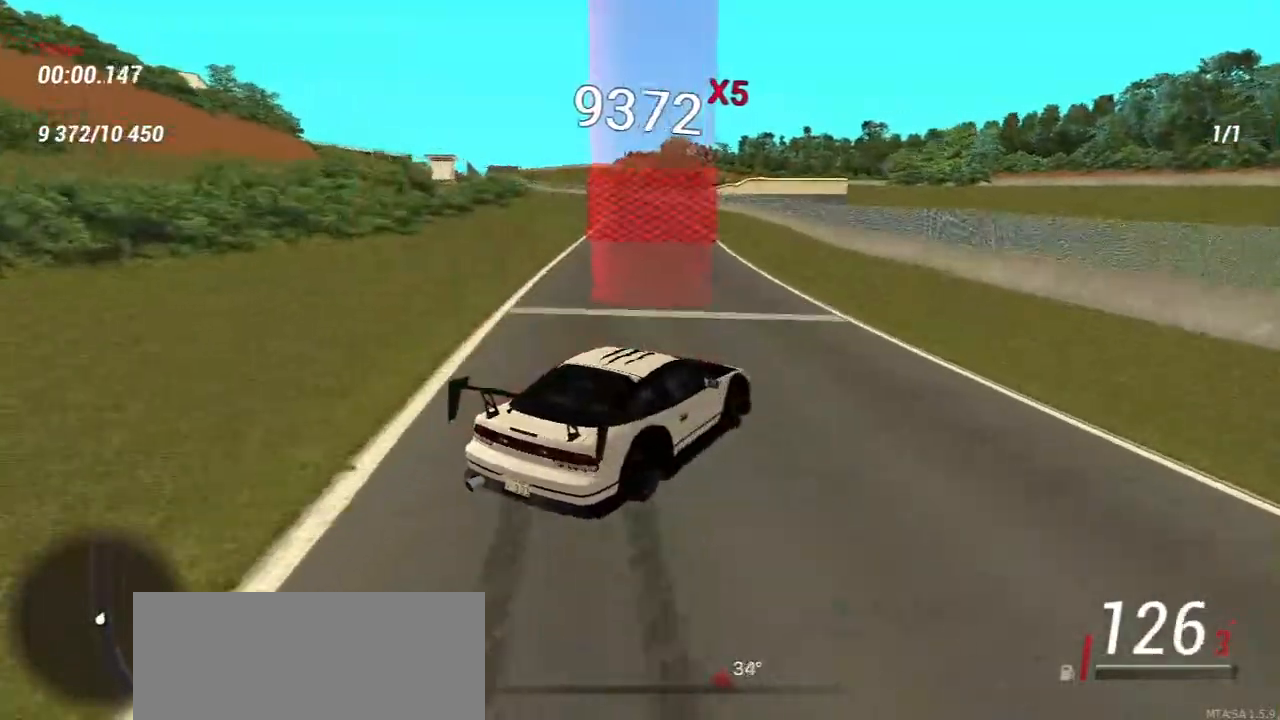
{"keys": ["w"], "mouse": [], "events": [[233, "a", "up"], [417, "a", "down"], [500, "a", "up"]]}
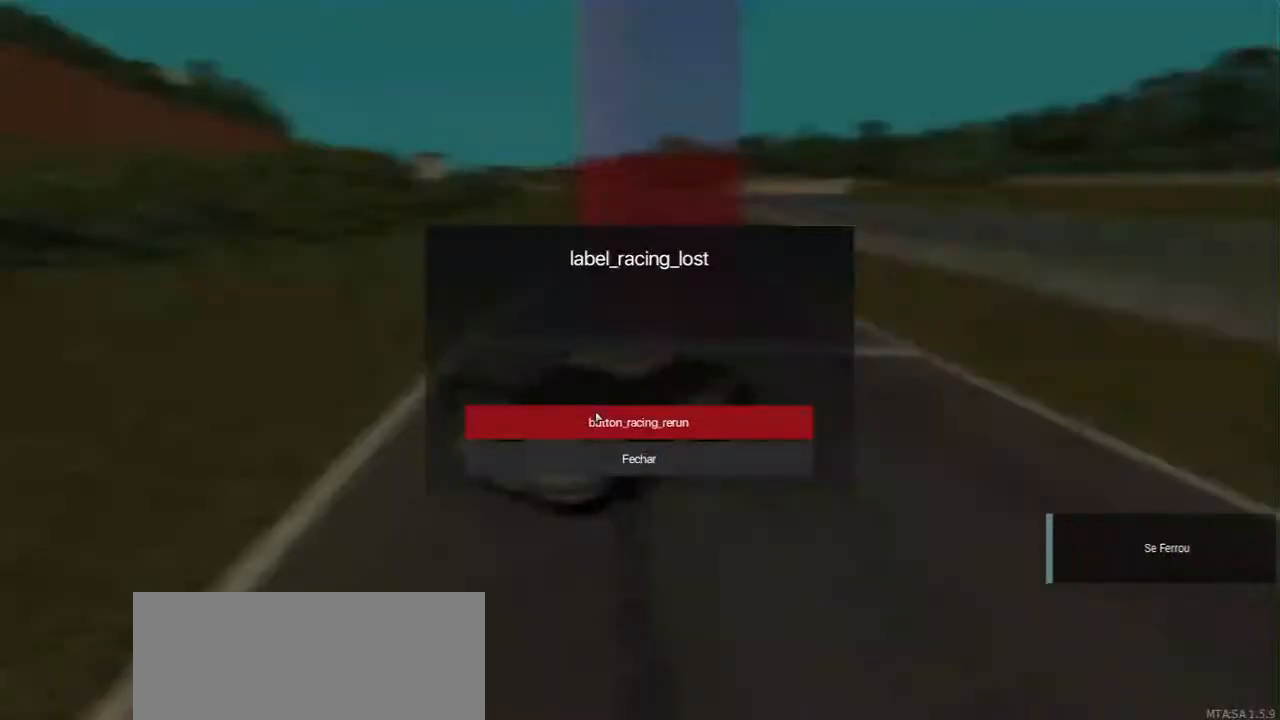
{"keys": [], "mouse": [], "events": [[83, "w", "up"]]}
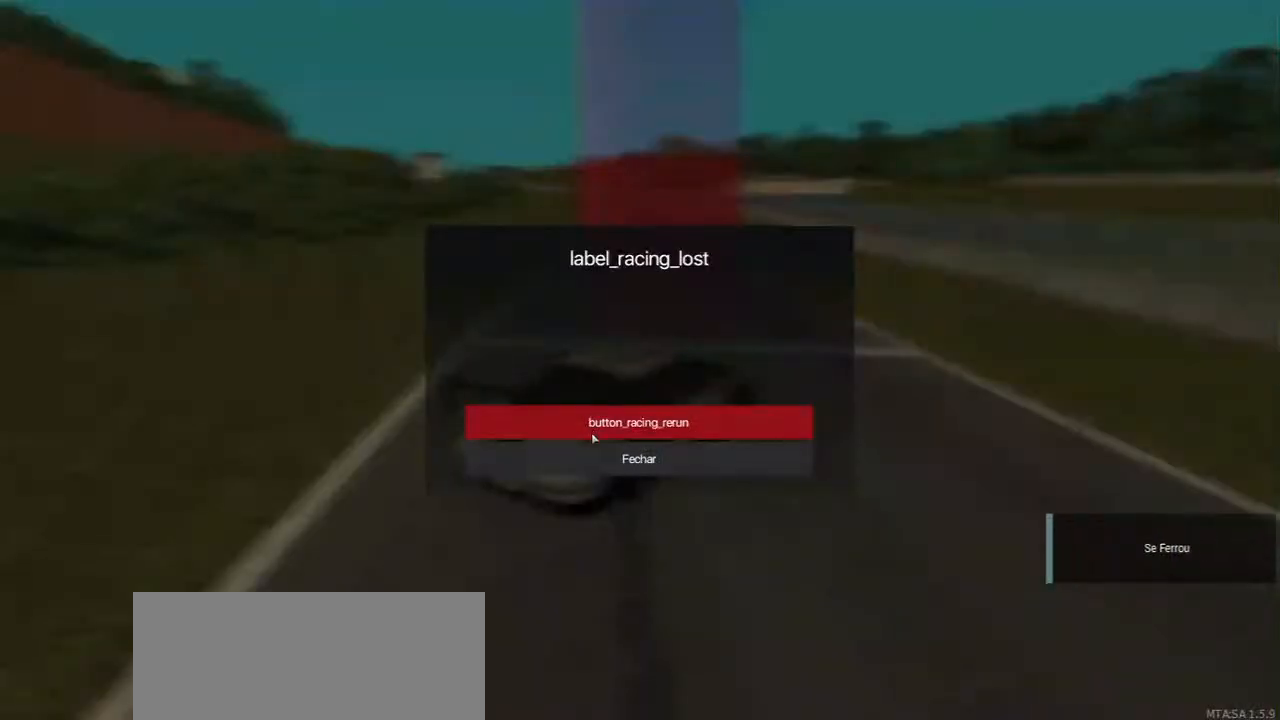
{"keys": [], "mouse": [], "events": [[400, "mouse_left", "down"], [450, "mouse_left", "up"]]}
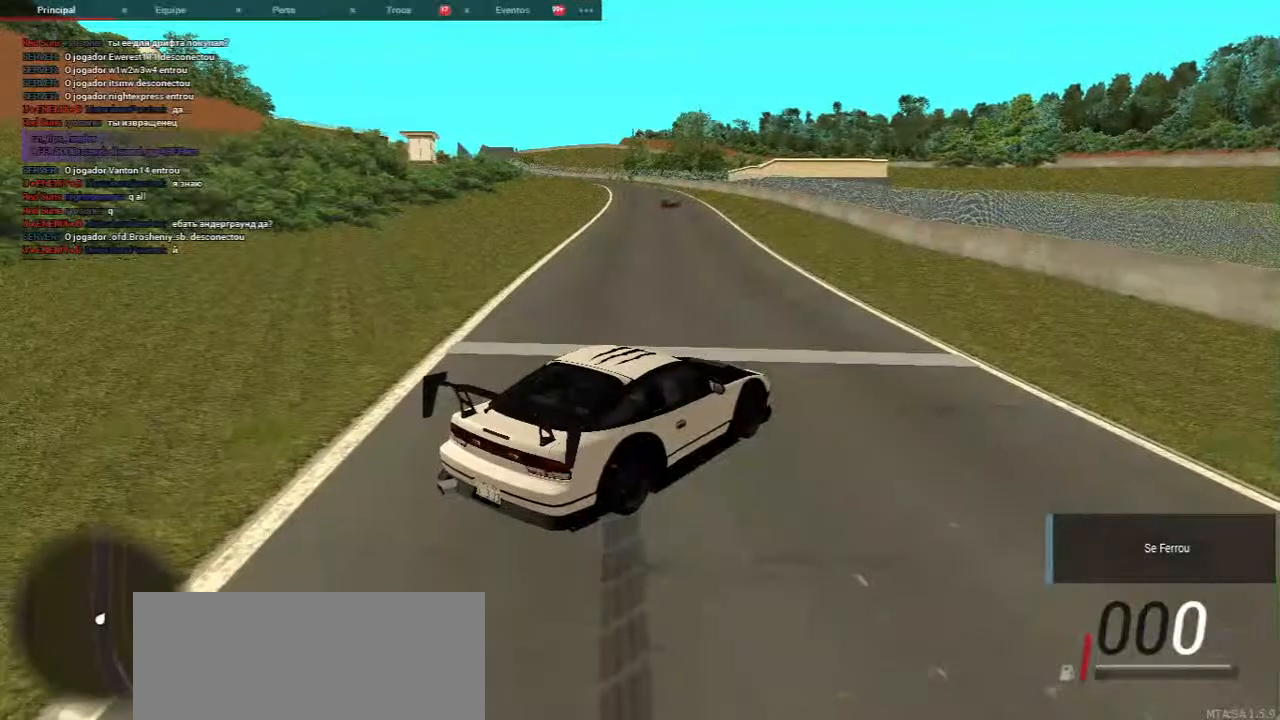
{"keys": [], "mouse": [], "events": []}